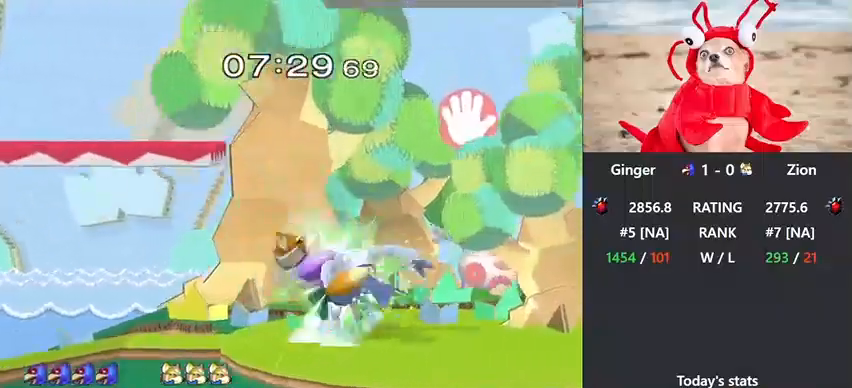
Gameplay with a controller (Nintendo layout); each line is a JSON object with the inputs held at the frame after it. "events" lists button and stick changes between this image and that frame as [ms after this image, input, new state], when the widget could be followed in between. Not read: L3 R3.
{"buttons": [], "left_stick": "center", "right_stick": "center", "events": [[67, "left_stick", "down"], [100, "R1", "down"], [167, "right_stick", "down"], [500, "R1", "up"], [500, "left_stick", "center"], [500, "right_stick", "center"]]}
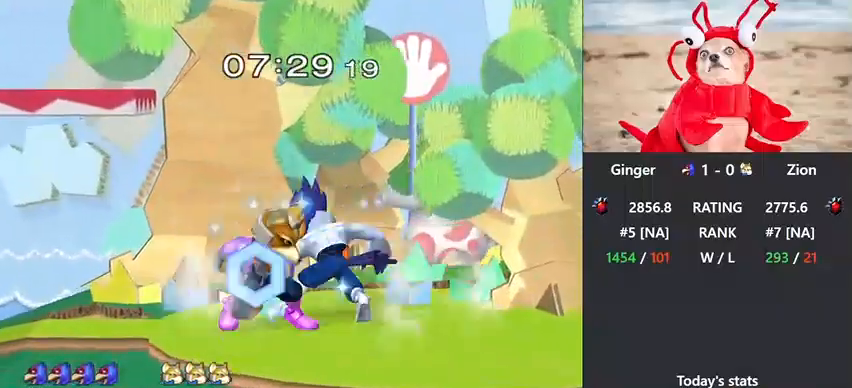
{"buttons": [], "left_stick": "up", "right_stick": "center", "events": [[100, "left_stick", "down"], [167, "B", "down"], [200, "B", "up"], [300, "X", "down"], [300, "left_stick", "center"], [467, "X", "up"], [500, "left_stick", "up"]]}
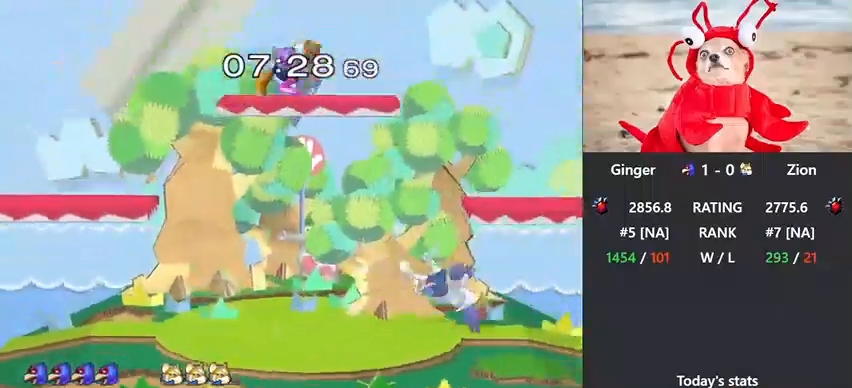
{"buttons": ["R1"], "left_stick": "center", "right_stick": "center", "events": [[367, "R1", "down"], [367, "left_stick", "center"]]}
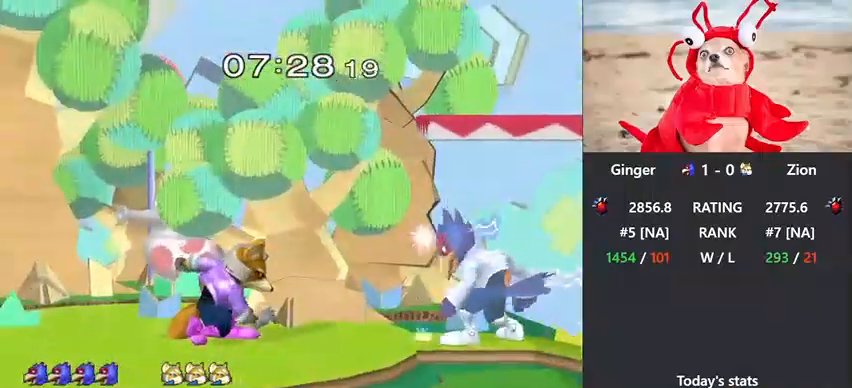
{"buttons": ["L1"], "left_stick": "center", "right_stick": "center", "events": [[67, "L1", "down"], [67, "left_stick", "up-left"], [133, "R1", "up"], [133, "left_stick", "center"]]}
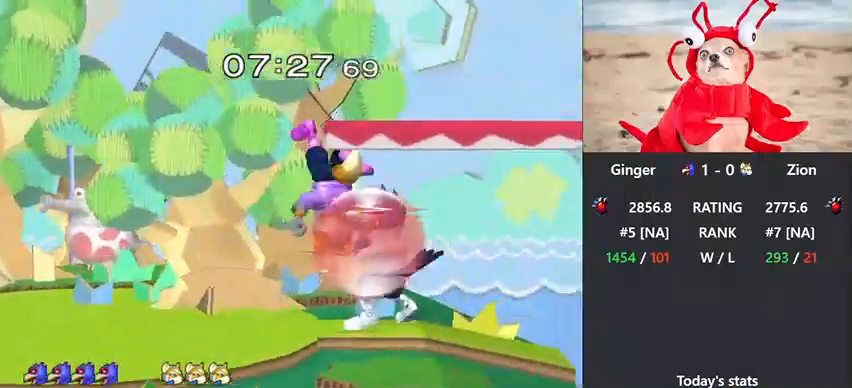
{"buttons": [], "left_stick": "down", "right_stick": "center", "events": [[200, "left_stick", "down"], [233, "L1", "up"]]}
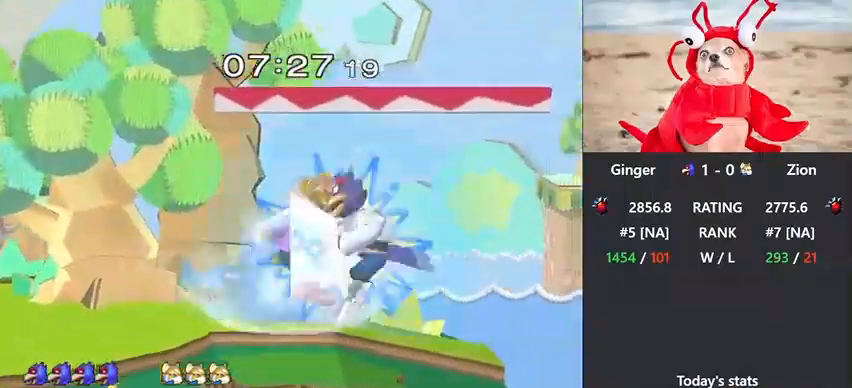
{"buttons": [], "left_stick": "up-left", "right_stick": "center", "events": [[67, "B", "down"], [133, "B", "up"], [233, "X", "down"], [233, "left_stick", "left"], [333, "X", "up"], [400, "X", "down"], [500, "X", "up"], [500, "left_stick", "up-left"]]}
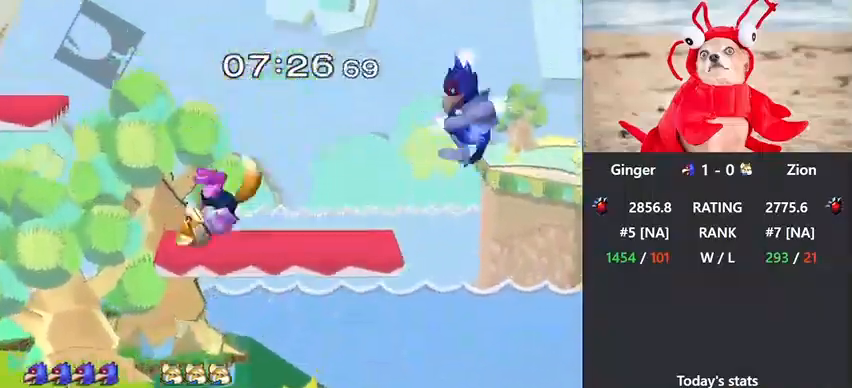
{"buttons": ["X"], "left_stick": "right", "right_stick": "center", "events": [[100, "left_stick", "down-right"], [233, "left_stick", "left"], [333, "left_stick", "center"], [433, "left_stick", "right"], [500, "X", "down"]]}
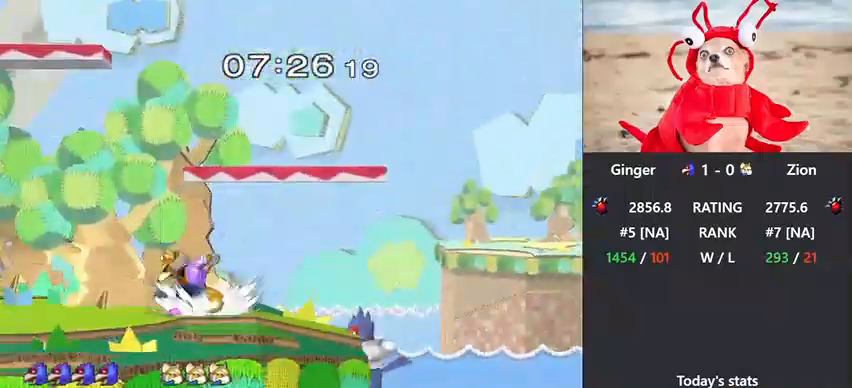
{"buttons": ["A"], "left_stick": "up", "right_stick": "center", "events": [[33, "left_stick", "left"], [100, "R1", "down"], [100, "left_stick", "down-left"], [233, "R1", "up"], [233, "X", "up"], [233, "left_stick", "up-right"], [333, "A", "down"], [333, "left_stick", "up"], [400, "A", "up"], [467, "A", "down"]]}
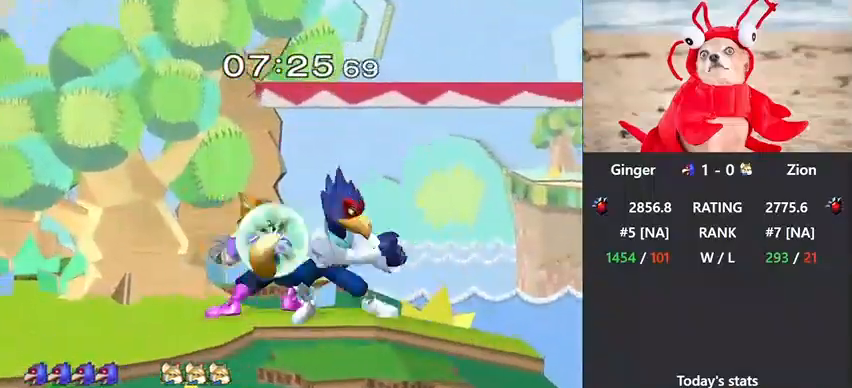
{"buttons": [], "left_stick": "up", "right_stick": "center", "events": [[33, "A", "up"], [167, "A", "down"], [233, "A", "up"], [267, "A", "down"], [400, "A", "up"]]}
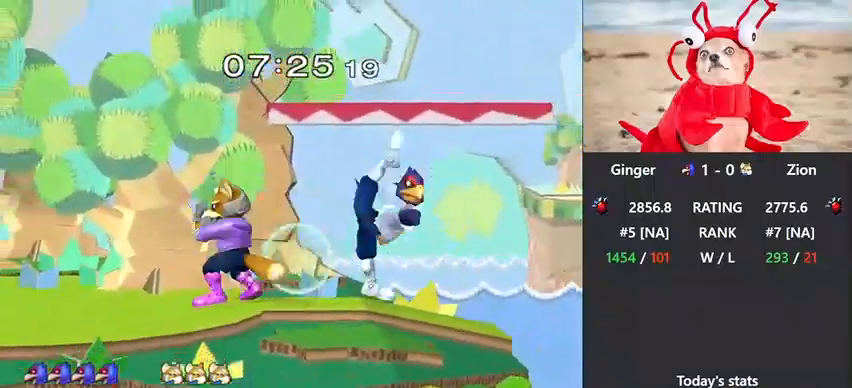
{"buttons": [], "left_stick": "up", "right_stick": "center", "events": [[233, "A", "down"], [300, "A", "up"], [333, "A", "down"], [467, "A", "up"]]}
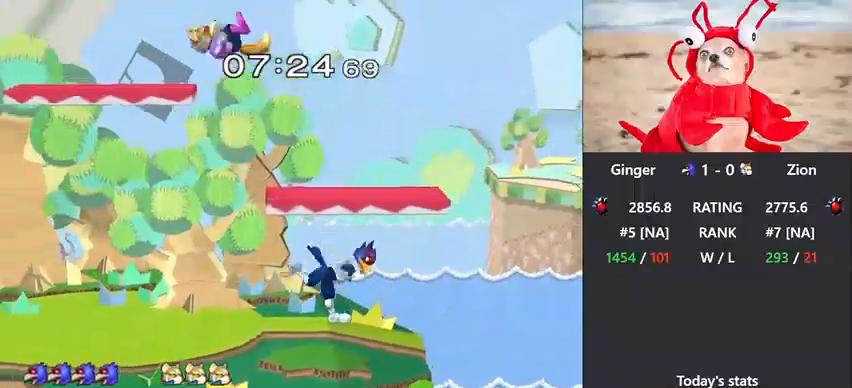
{"buttons": ["A"], "left_stick": "left", "right_stick": "center", "events": [[67, "left_stick", "center"], [100, "L1", "down"], [267, "X", "down"], [300, "L1", "up"], [300, "X", "up"], [300, "left_stick", "left"], [367, "A", "down"]]}
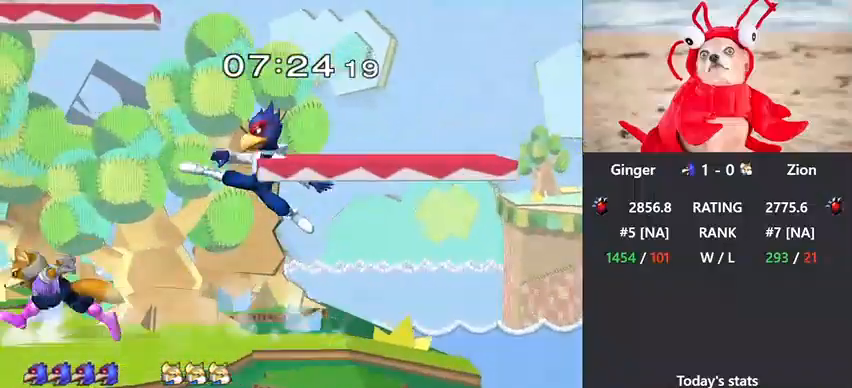
{"buttons": ["L1"], "left_stick": "left", "right_stick": "center", "events": [[67, "A", "up"], [300, "L1", "down"]]}
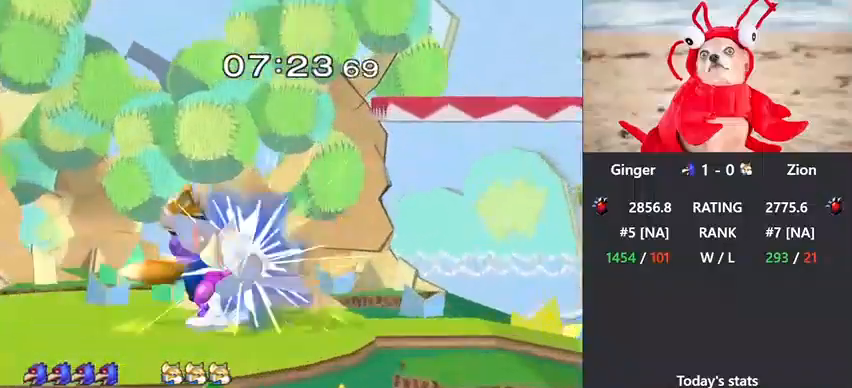
{"buttons": ["X"], "left_stick": "left", "right_stick": "center", "events": [[433, "L1", "up"], [500, "X", "down"]]}
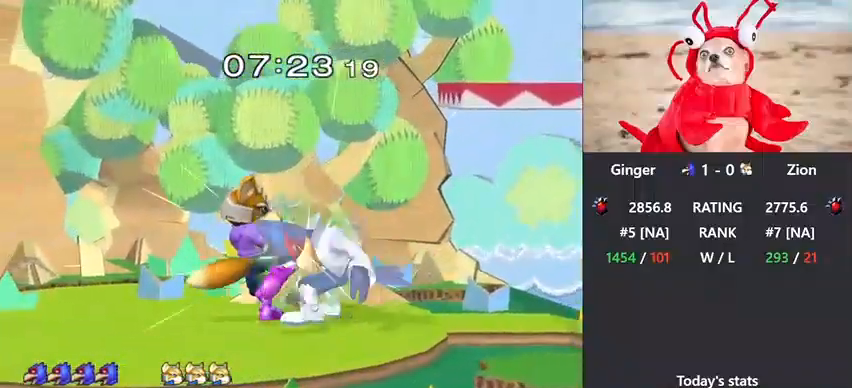
{"buttons": [], "left_stick": "left", "right_stick": "center", "events": [[33, "A", "down"], [100, "A", "up"], [100, "X", "up"], [200, "A", "down"], [267, "A", "up"], [333, "X", "down"], [467, "X", "up"]]}
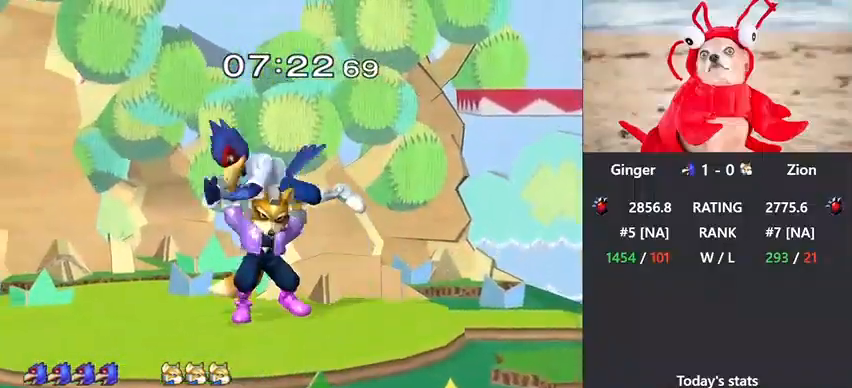
{"buttons": ["R1"], "left_stick": "left", "right_stick": "center", "events": [[33, "A", "down"], [33, "B", "down"], [167, "B", "up"], [200, "A", "up"], [400, "R1", "down"]]}
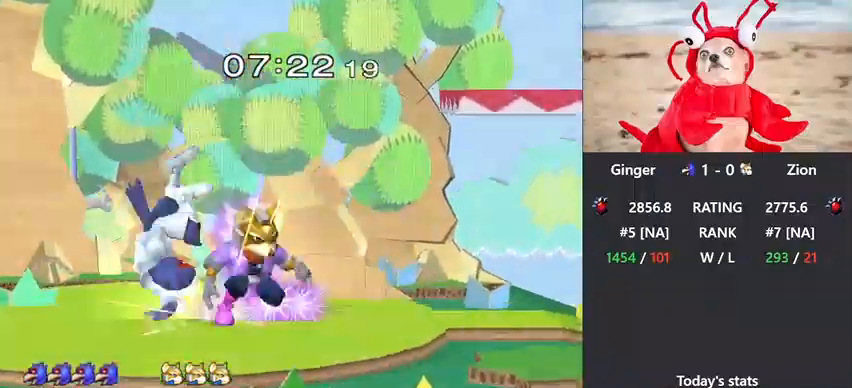
{"buttons": ["R1"], "left_stick": "center", "right_stick": "center", "events": [[67, "R1", "up"], [333, "left_stick", "center"], [433, "R1", "down"]]}
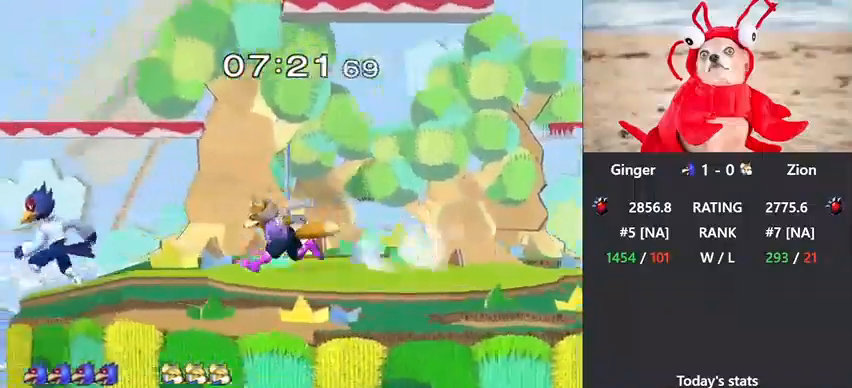
{"buttons": [], "left_stick": "center", "right_stick": "center", "events": [[100, "left_stick", "down"], [167, "right_stick", "down"], [200, "left_stick", "right"], [267, "R1", "up"], [333, "right_stick", "center"], [367, "left_stick", "center"]]}
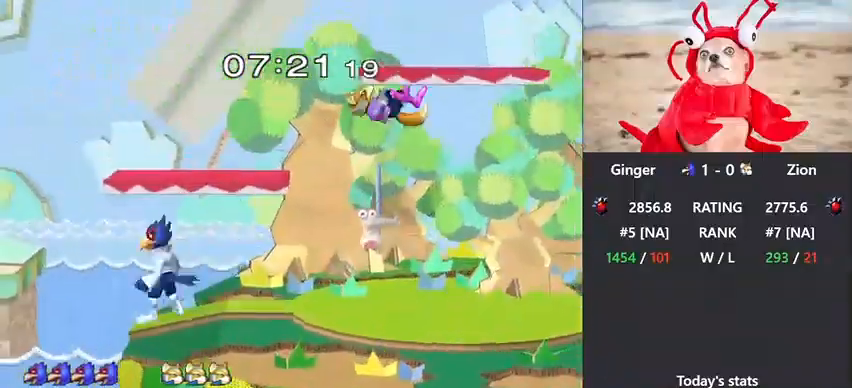
{"buttons": [], "left_stick": "right", "right_stick": "center", "events": [[33, "left_stick", "right"], [133, "A", "down"], [200, "A", "up"], [300, "A", "down"], [333, "A", "up"], [400, "A", "down"], [467, "A", "up"]]}
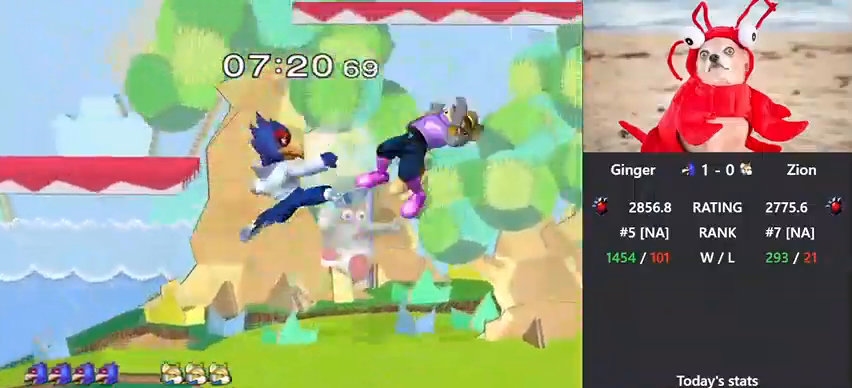
{"buttons": [], "left_stick": "center", "right_stick": "center", "events": [[33, "A", "down"], [33, "left_stick", "center"], [100, "A", "up"], [100, "R1", "down"], [133, "left_stick", "down-right"], [200, "left_stick", "center"], [233, "R1", "up"], [400, "A", "down"], [500, "A", "up"]]}
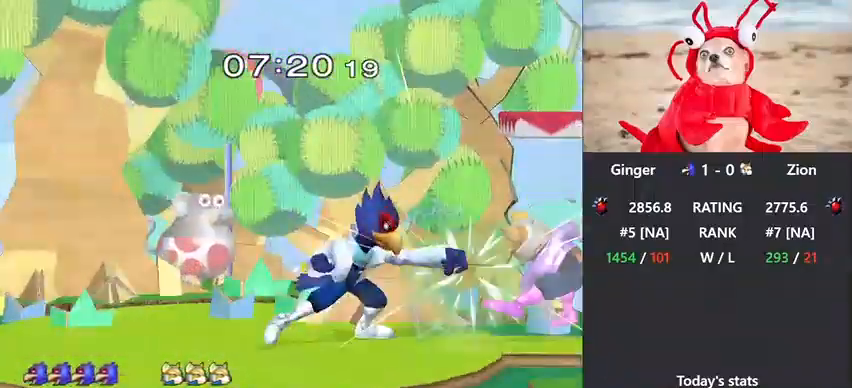
{"buttons": [], "left_stick": "left", "right_stick": "center", "events": [[233, "left_stick", "left"], [367, "left_stick", "right"], [467, "left_stick", "left"]]}
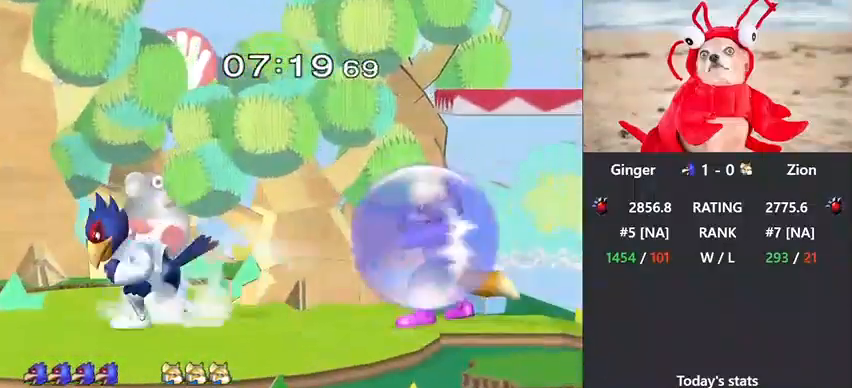
{"buttons": [], "left_stick": "right", "right_stick": "center", "events": [[67, "X", "down"], [100, "left_stick", "down"], [133, "R1", "down"], [200, "left_stick", "center"], [300, "R1", "up"], [300, "X", "up"], [400, "left_stick", "right"], [433, "X", "down"], [500, "X", "up"]]}
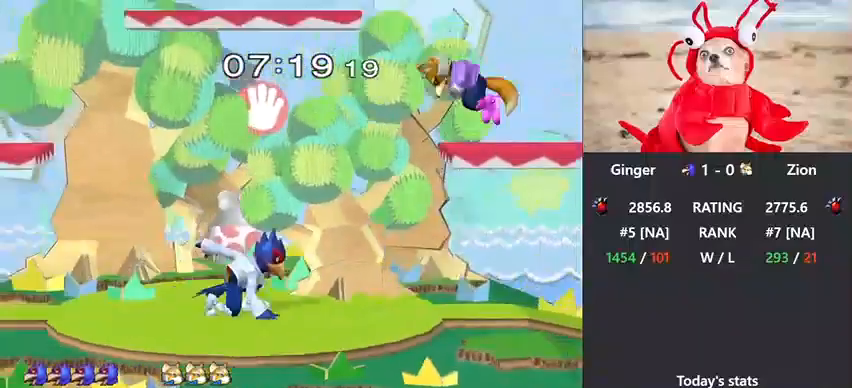
{"buttons": [], "left_stick": "up", "right_stick": "center", "events": [[67, "left_stick", "down"], [100, "A", "down"], [200, "A", "up"], [233, "left_stick", "up-right"], [367, "R1", "down"], [400, "left_stick", "down-left"], [500, "R1", "up"], [500, "left_stick", "up"]]}
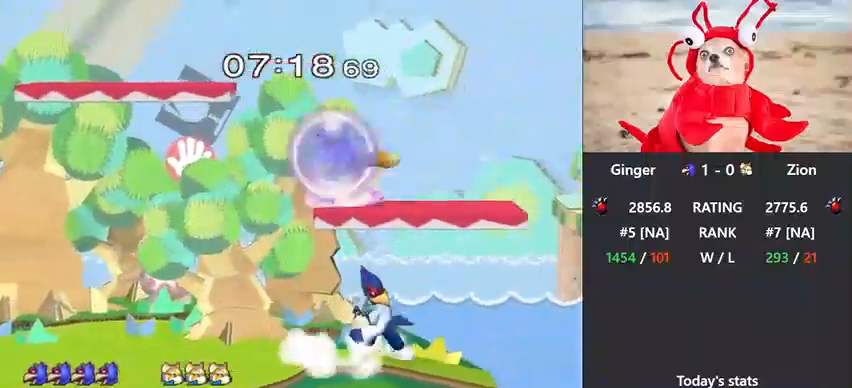
{"buttons": [], "left_stick": "center", "right_stick": "center", "events": [[100, "A", "down"], [167, "A", "up"], [200, "A", "down"], [333, "A", "up"], [433, "left_stick", "center"]]}
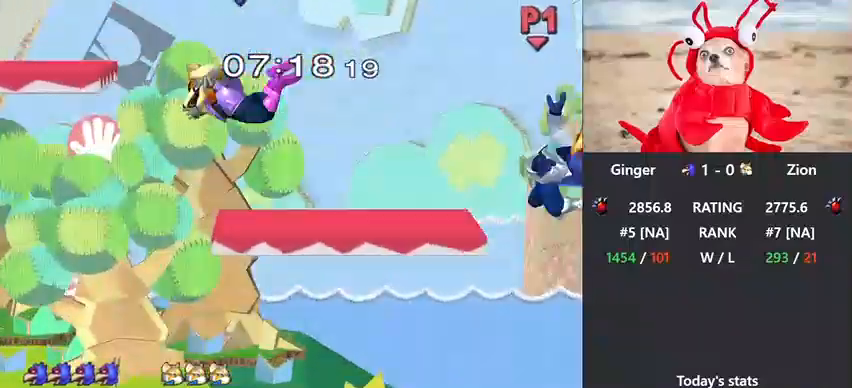
{"buttons": ["X"], "left_stick": "left", "right_stick": "center", "events": [[67, "left_stick", "left"], [500, "X", "down"]]}
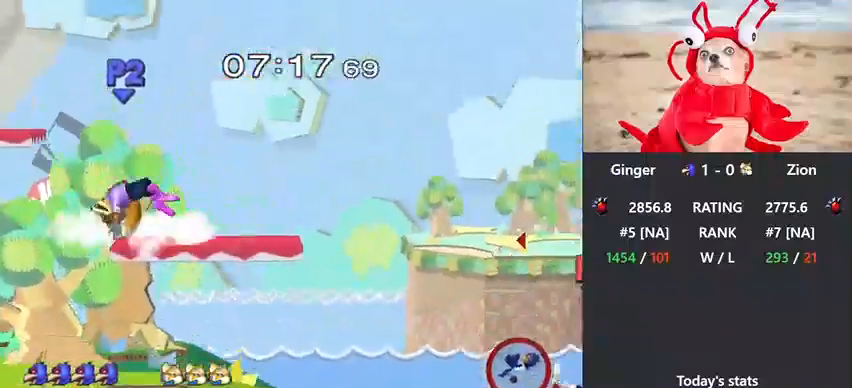
{"buttons": ["X"], "left_stick": "left", "right_stick": "center", "events": [[100, "X", "up"], [167, "X", "down"], [233, "X", "up"], [267, "X", "down"]]}
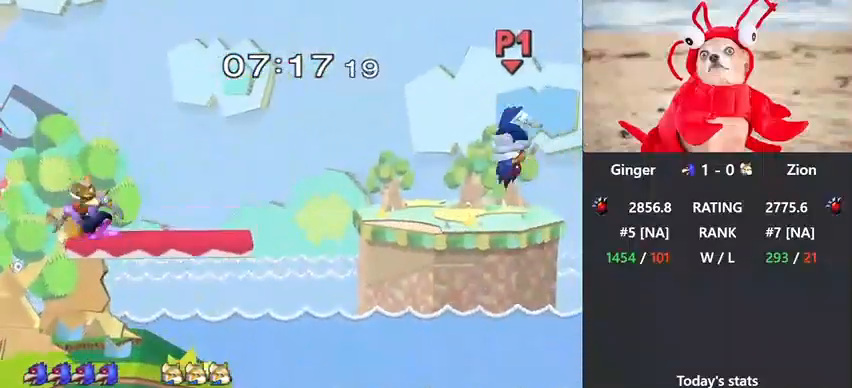
{"buttons": [], "left_stick": "left", "right_stick": "center", "events": [[100, "X", "up"], [367, "B", "down"], [433, "B", "up"]]}
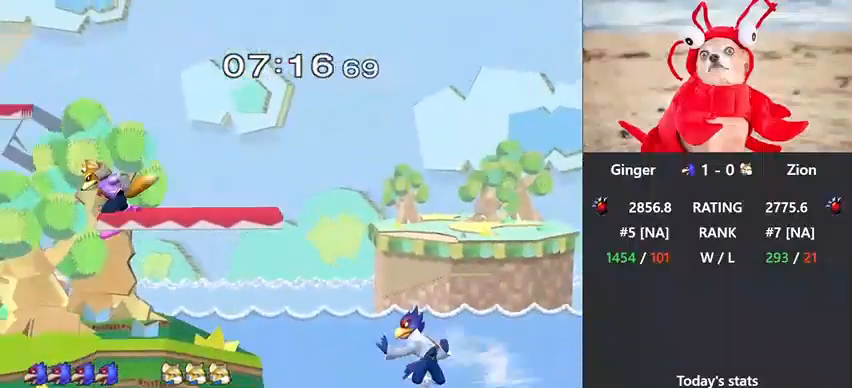
{"buttons": ["B"], "left_stick": "down", "right_stick": "center", "events": [[133, "B", "down"], [300, "B", "up"], [300, "left_stick", "center"], [467, "left_stick", "down"], [500, "B", "down"]]}
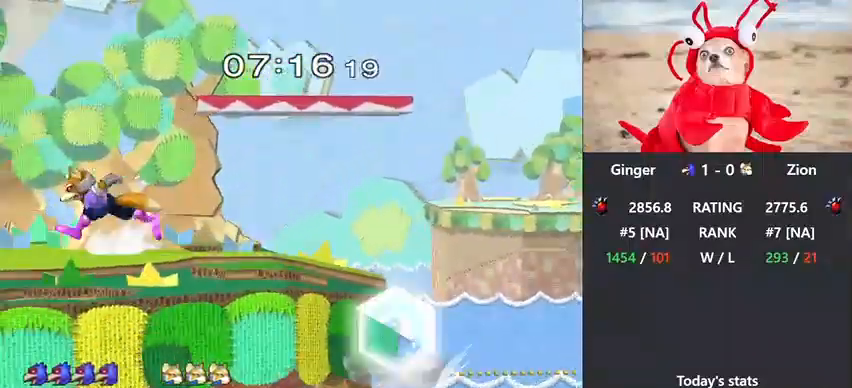
{"buttons": [], "left_stick": "center", "right_stick": "center", "events": [[67, "B", "up"], [67, "left_stick", "up"], [100, "A", "down"], [100, "B", "down"], [167, "A", "up"], [400, "B", "up"], [400, "left_stick", "center"]]}
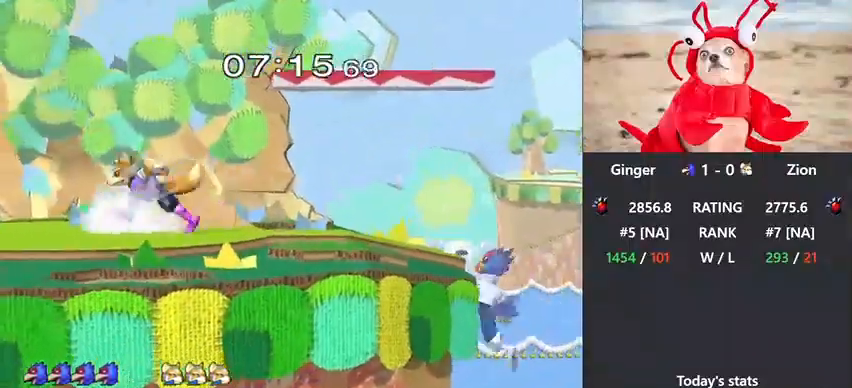
{"buttons": ["R1"], "left_stick": "right", "right_stick": "center", "events": [[67, "left_stick", "right"], [133, "X", "down"], [133, "left_stick", "left"], [167, "X", "up"], [267, "B", "down"], [367, "B", "up"], [433, "R1", "down"], [433, "left_stick", "right"]]}
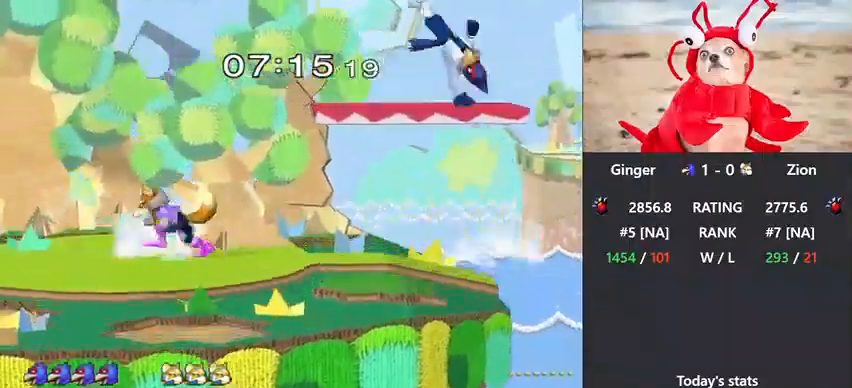
{"buttons": [], "left_stick": "down", "right_stick": "center", "events": [[167, "R1", "up"], [433, "left_stick", "down"]]}